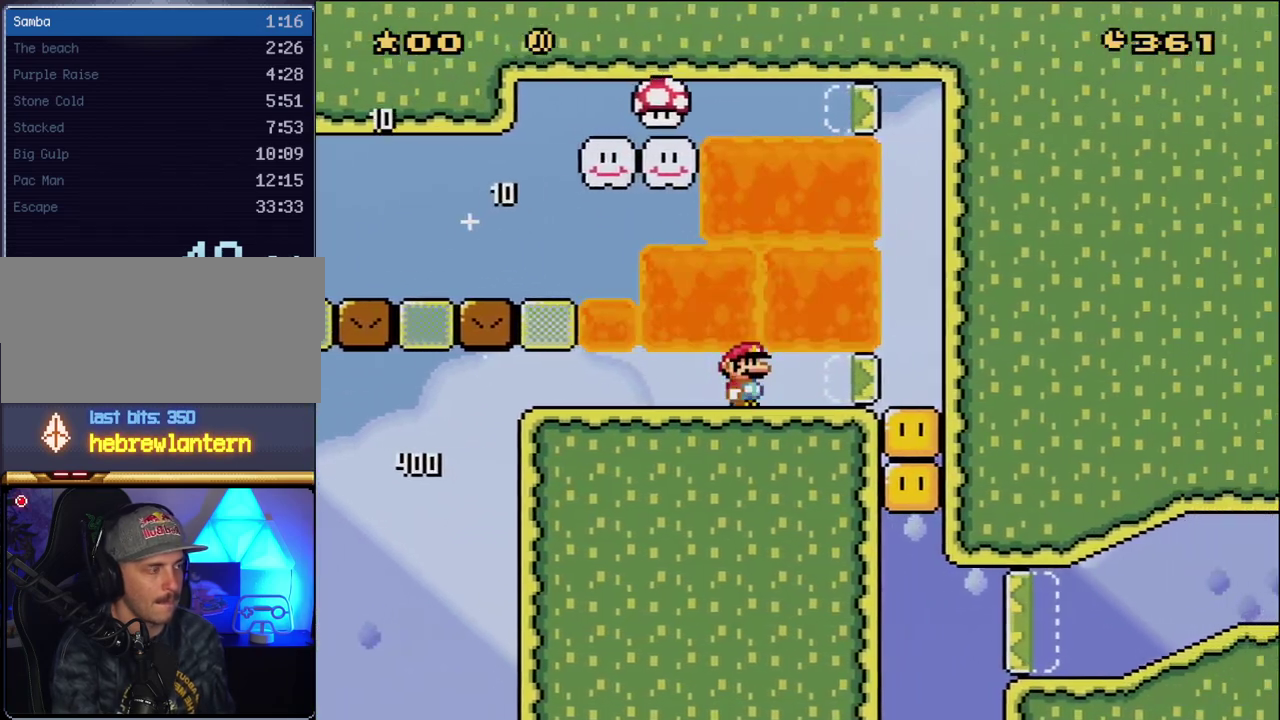
Gameplay with a controller (Nintendo layout); each line is a JSON object with the inputs held at the frame after it. "events" lists button and stick changes between this image and that frame as [ms after this image, input, new state], when the widget could be followed in between. Not read: L3 R3.
{"buttons": ["X"], "events": [[350, "DPAD_RIGHT", "up"]]}
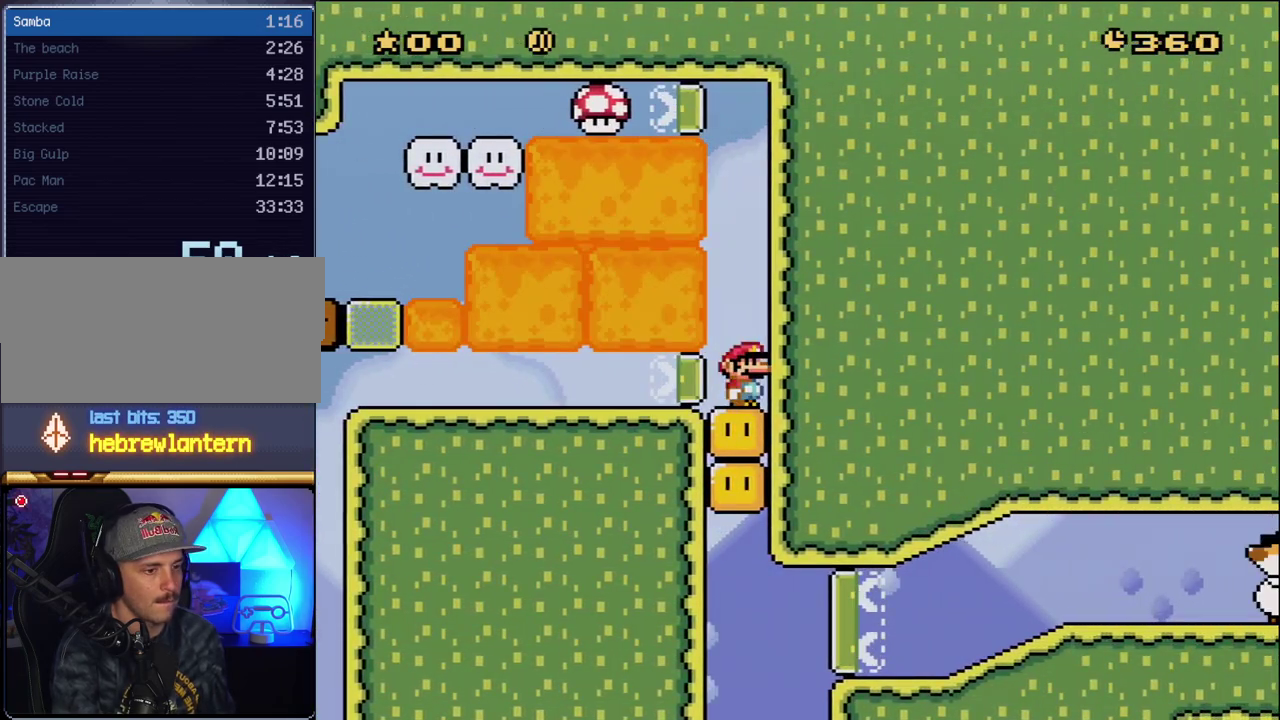
{"buttons": ["X"], "events": []}
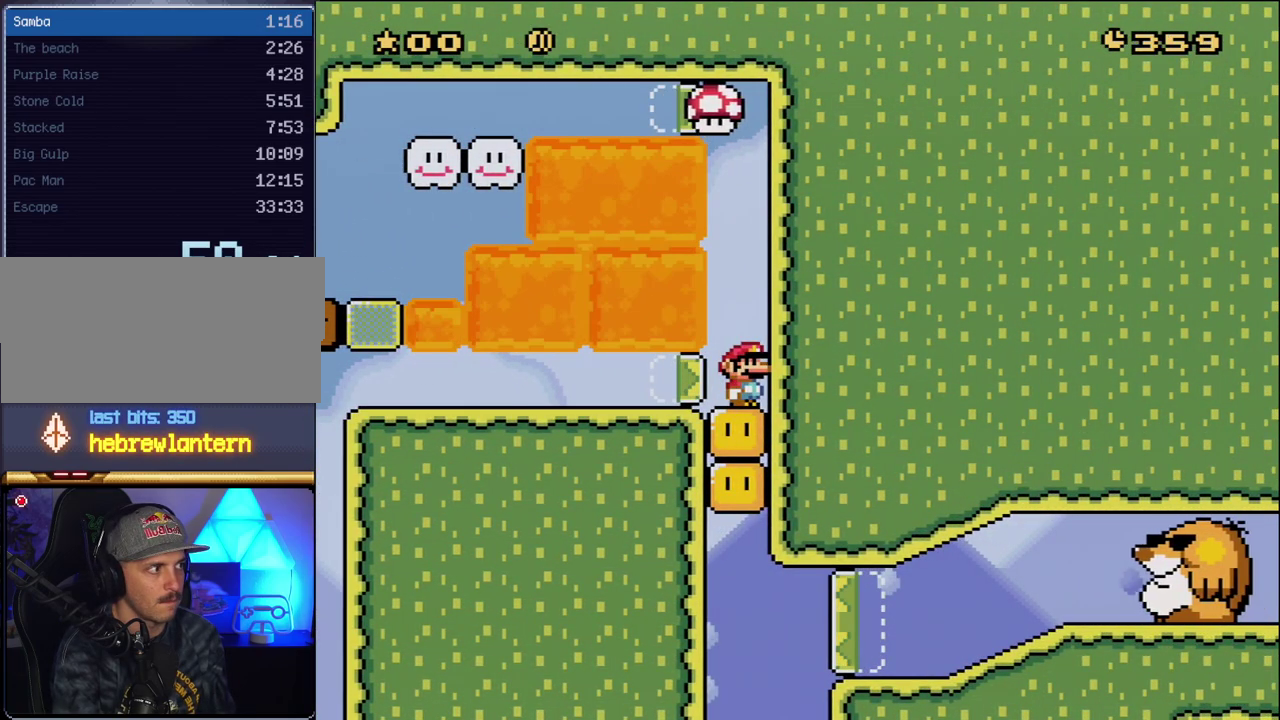
{"buttons": ["X"], "events": [[267, "A", "down"], [417, "A", "up"]]}
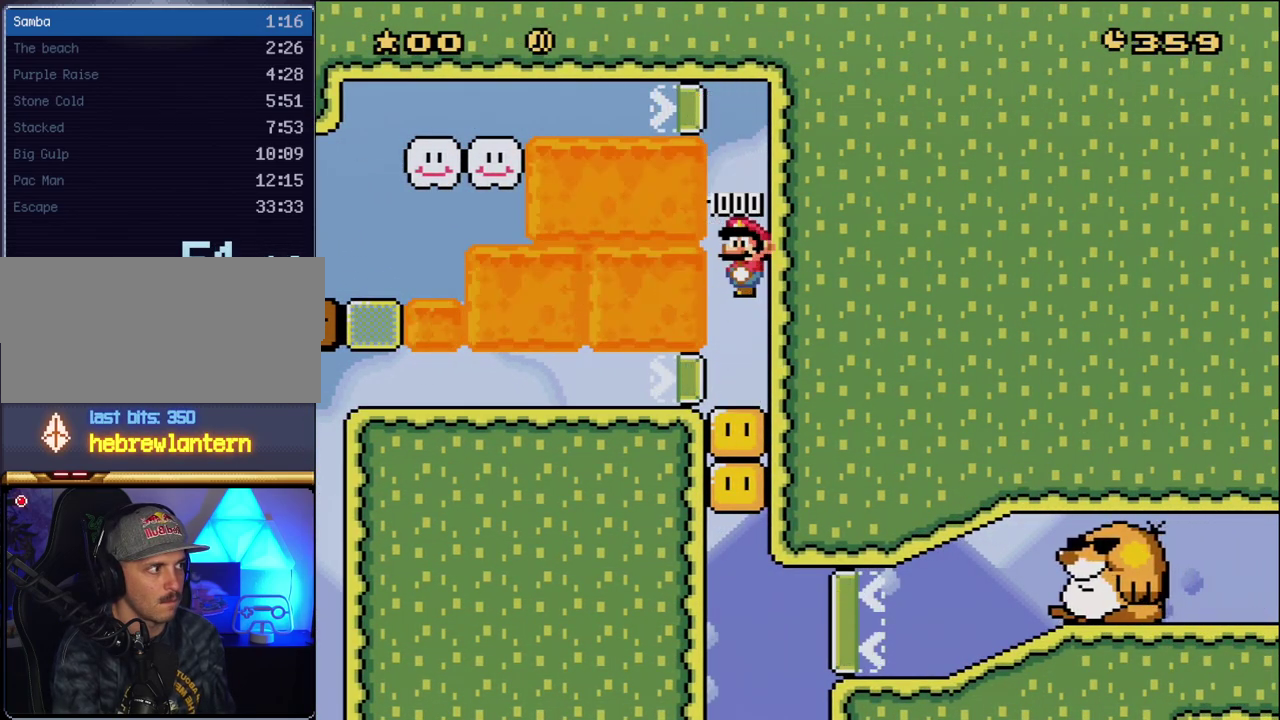
{"buttons": ["X"], "events": []}
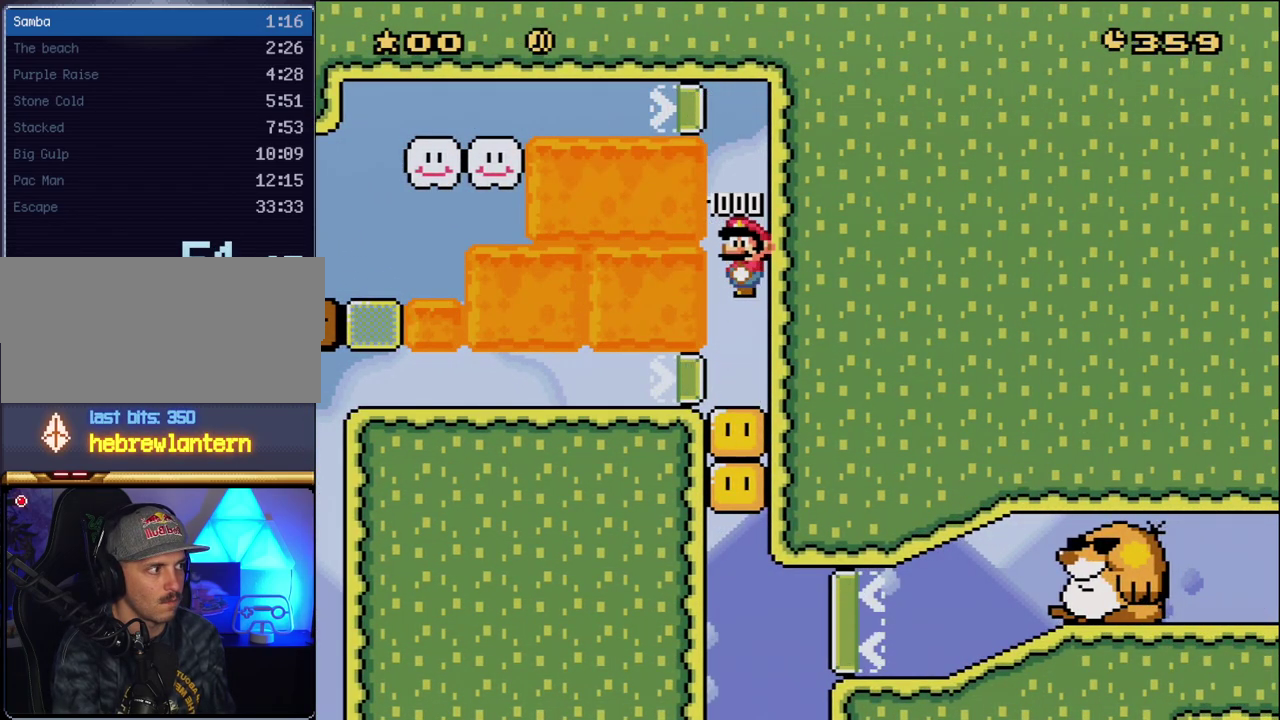
{"buttons": ["A", "X"], "events": [[367, "A", "down"]]}
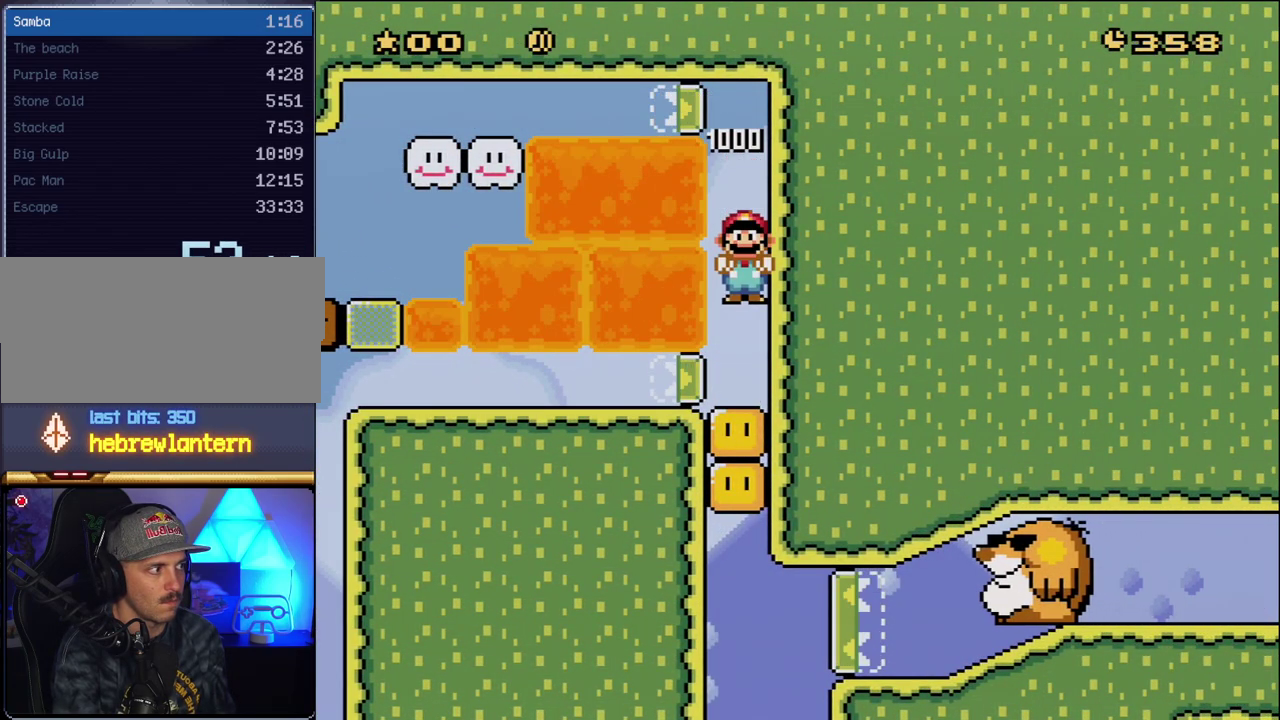
{"buttons": ["A", "X"], "events": []}
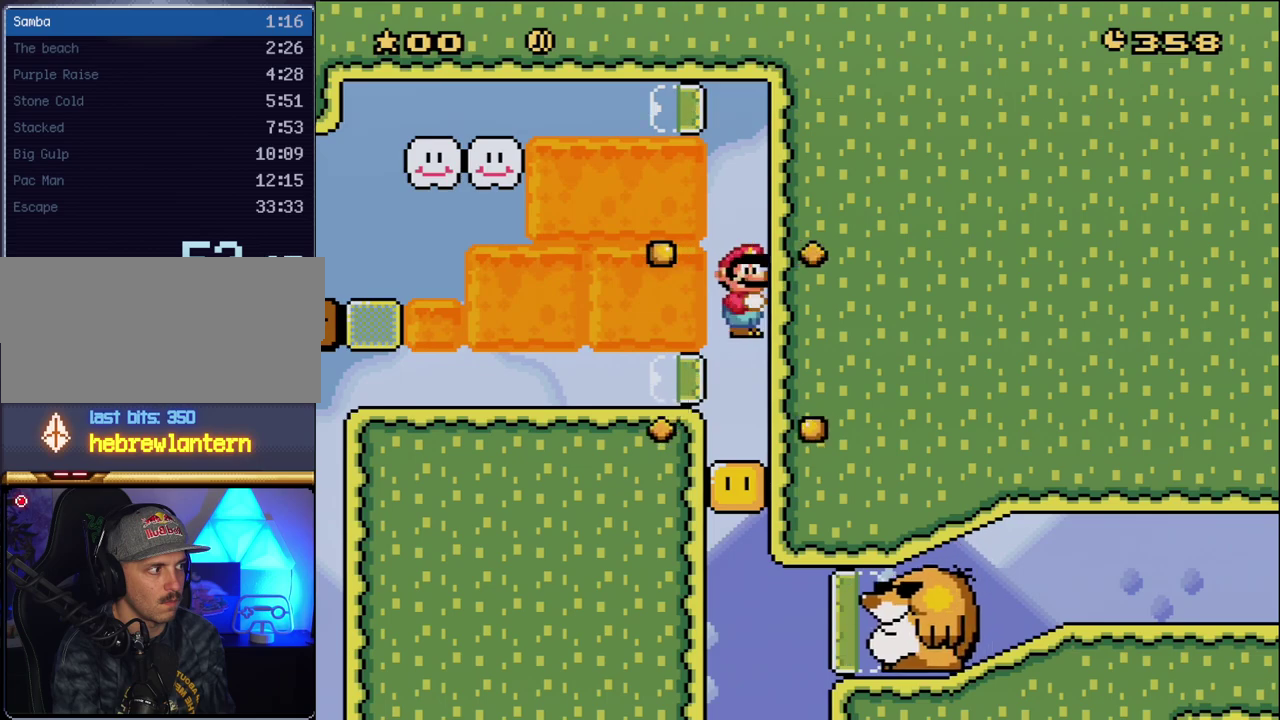
{"buttons": ["X"], "events": [[133, "A", "up"]]}
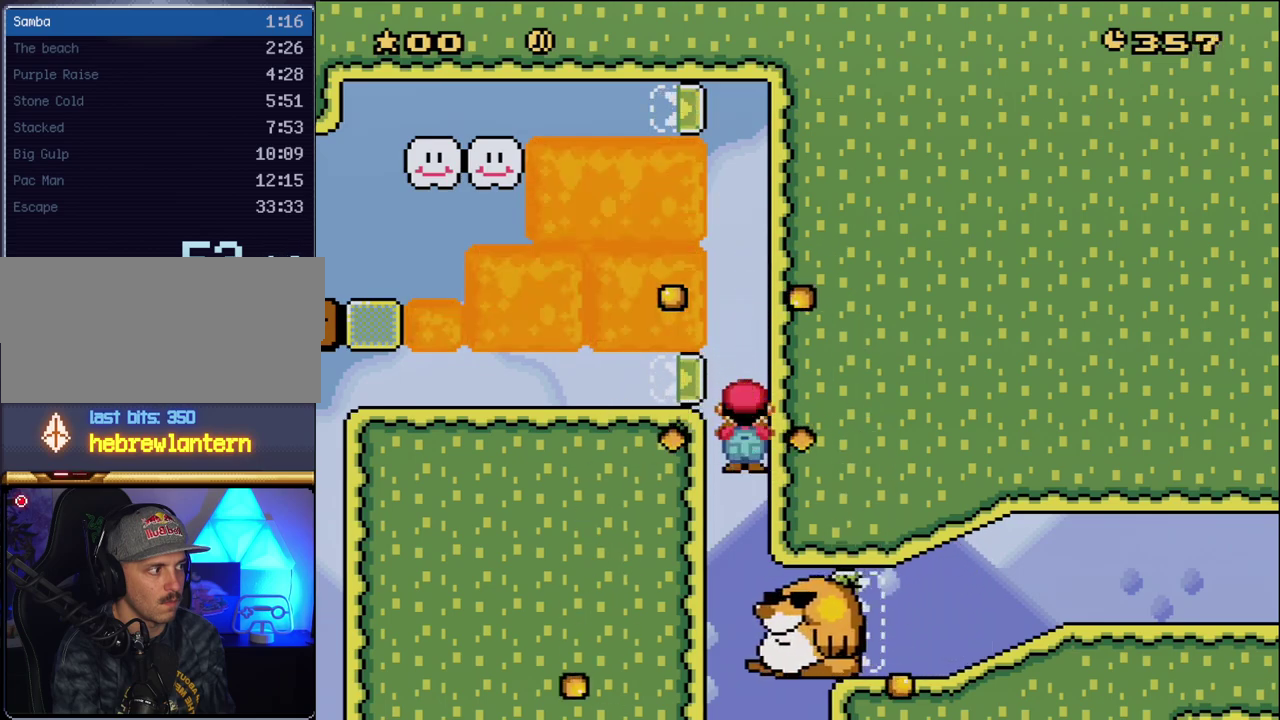
{"buttons": ["Y"], "events": [[267, "X", "up"], [300, "Y", "down"]]}
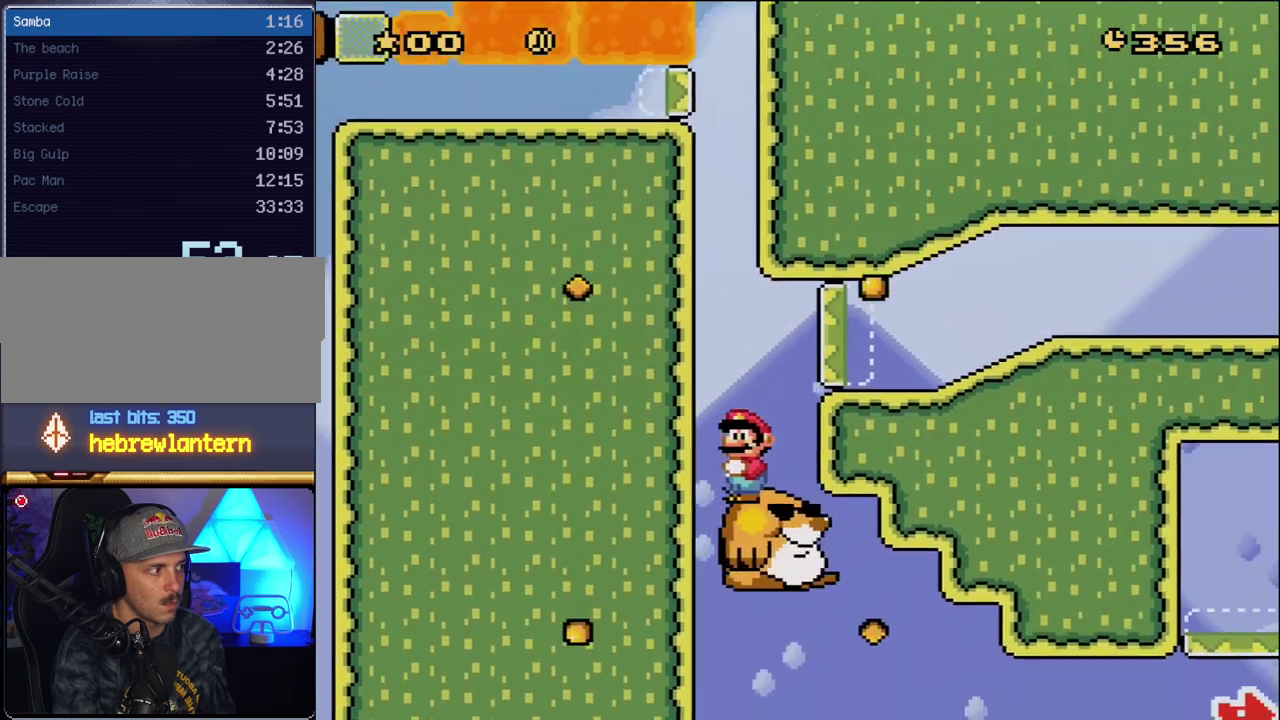
{"buttons": ["Y", "DPAD_RIGHT"], "events": [[333, "DPAD_RIGHT", "down"]]}
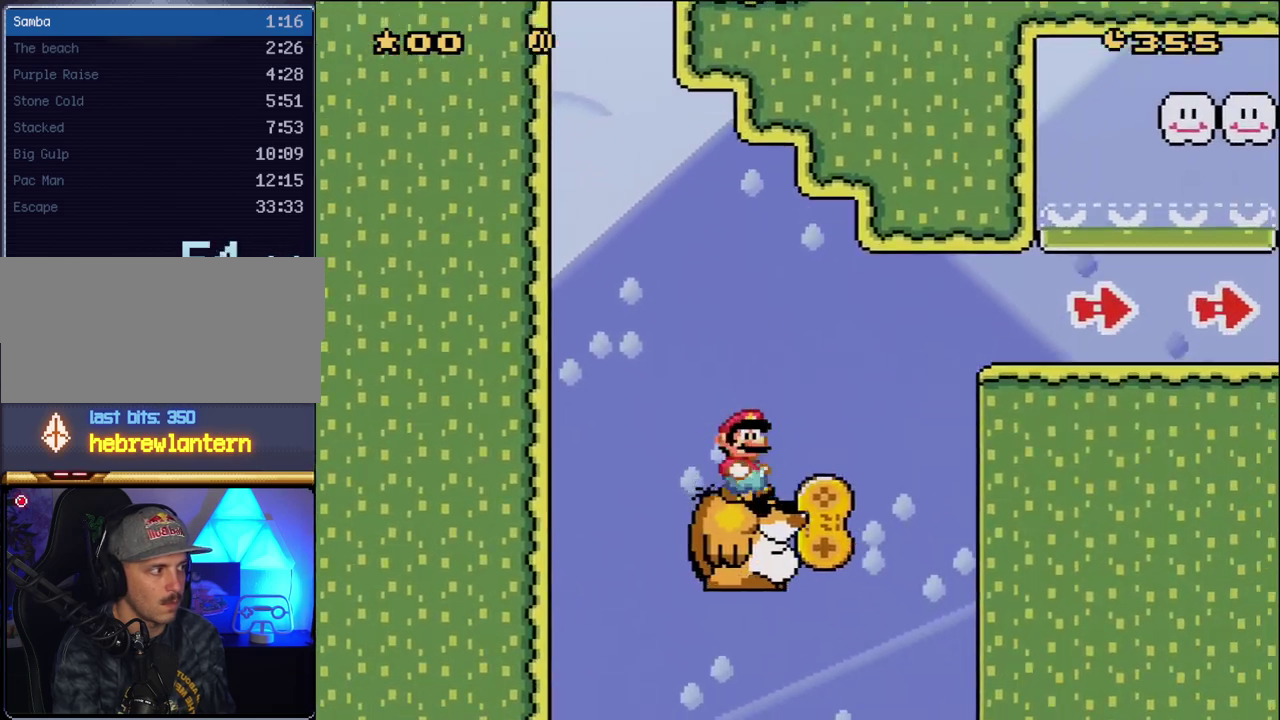
{"buttons": ["Y", "DPAD_RIGHT"], "events": [[117, "B", "down"], [267, "B", "up"], [367, "B", "down"], [483, "B", "up"]]}
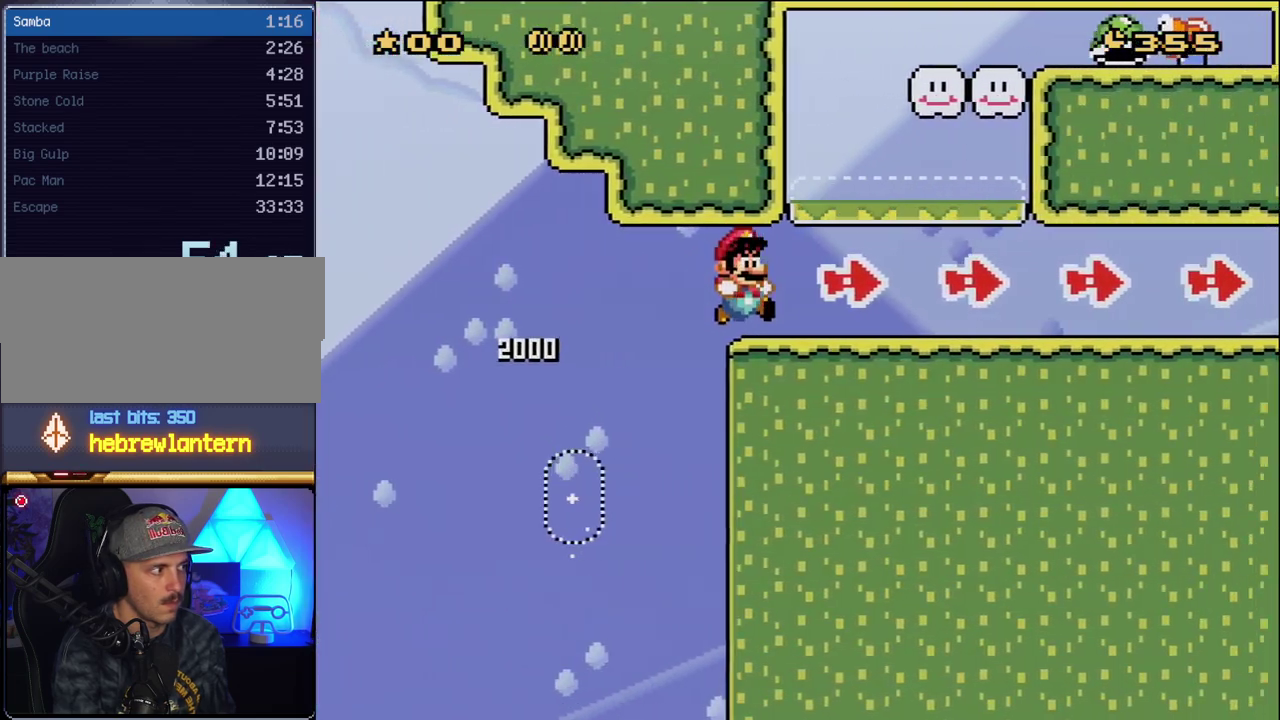
{"buttons": ["X", "DPAD_RIGHT"], "events": [[50, "X", "down"], [50, "Y", "up"]]}
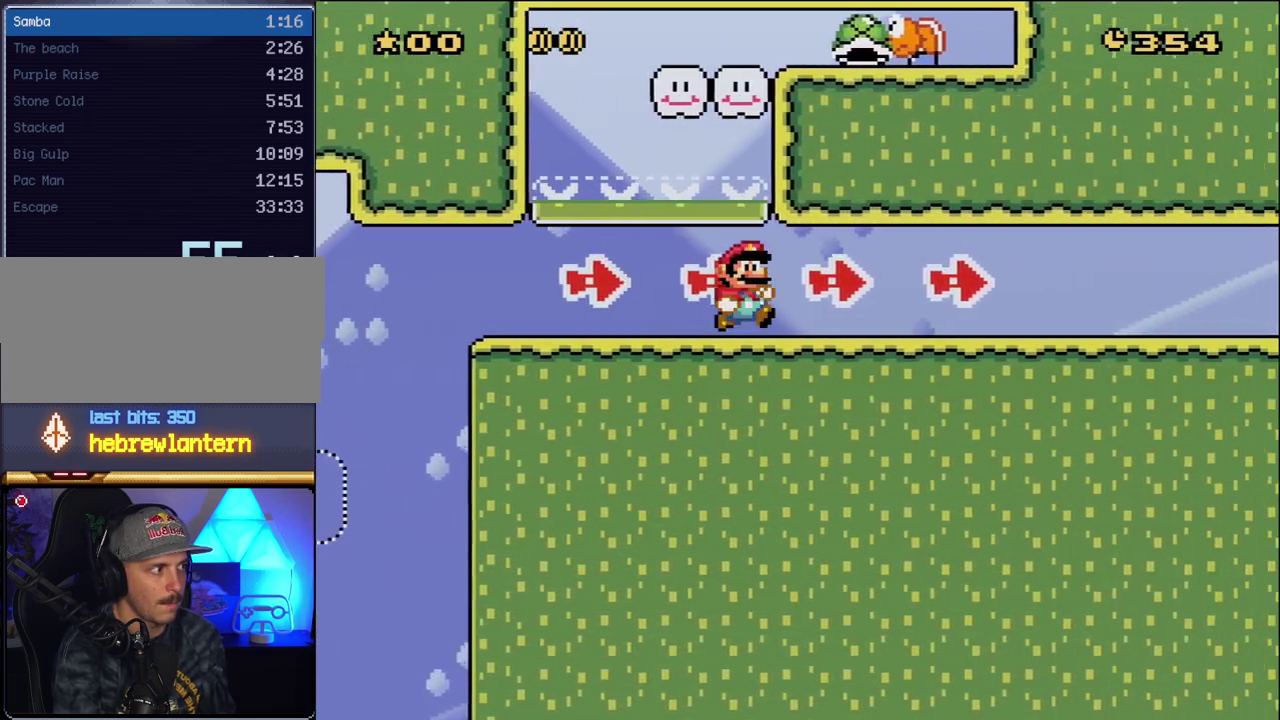
{"buttons": ["X", "DPAD_RIGHT"], "events": []}
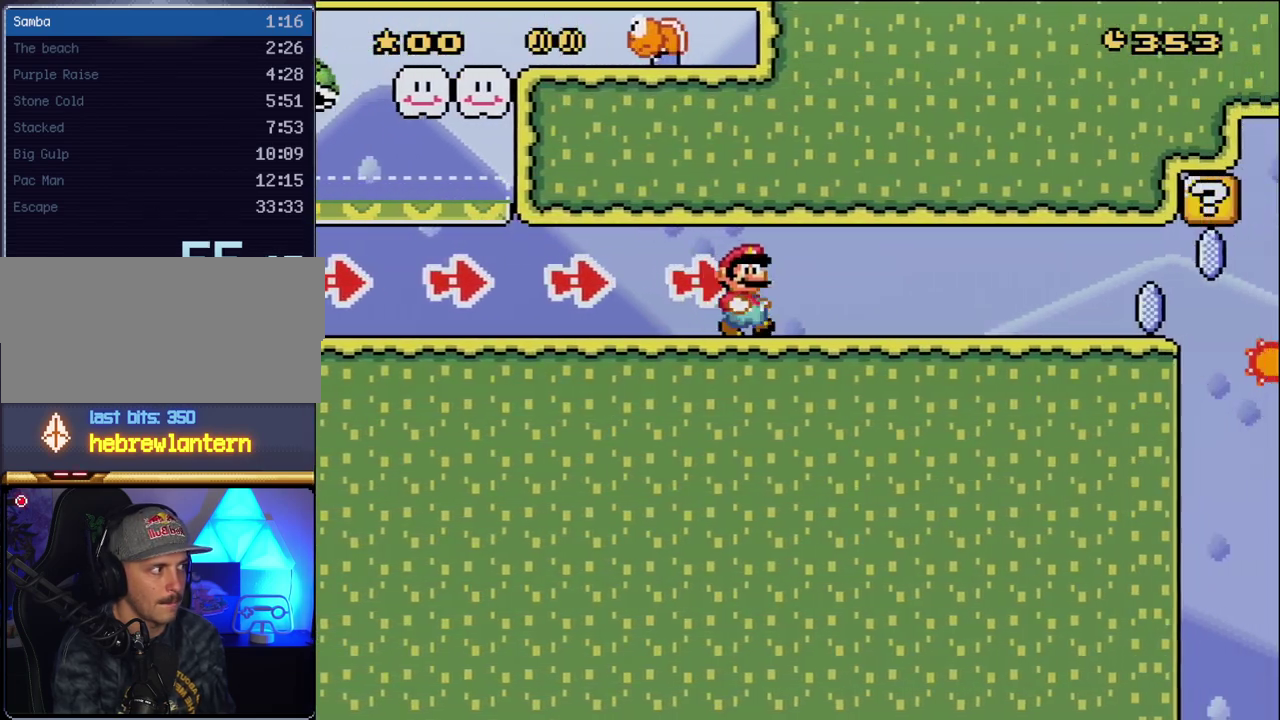
{"buttons": ["X", "DPAD_RIGHT"], "events": []}
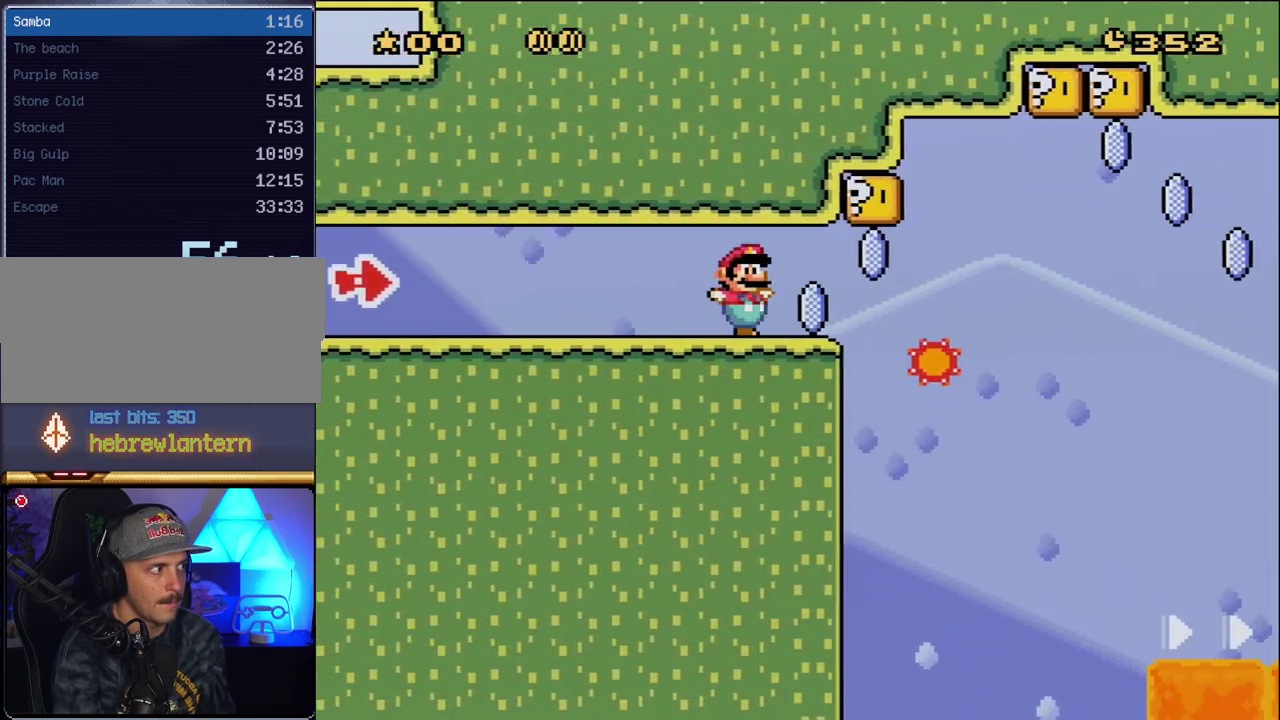
{"buttons": ["A", "X", "DPAD_RIGHT"], "events": [[117, "A", "down"]]}
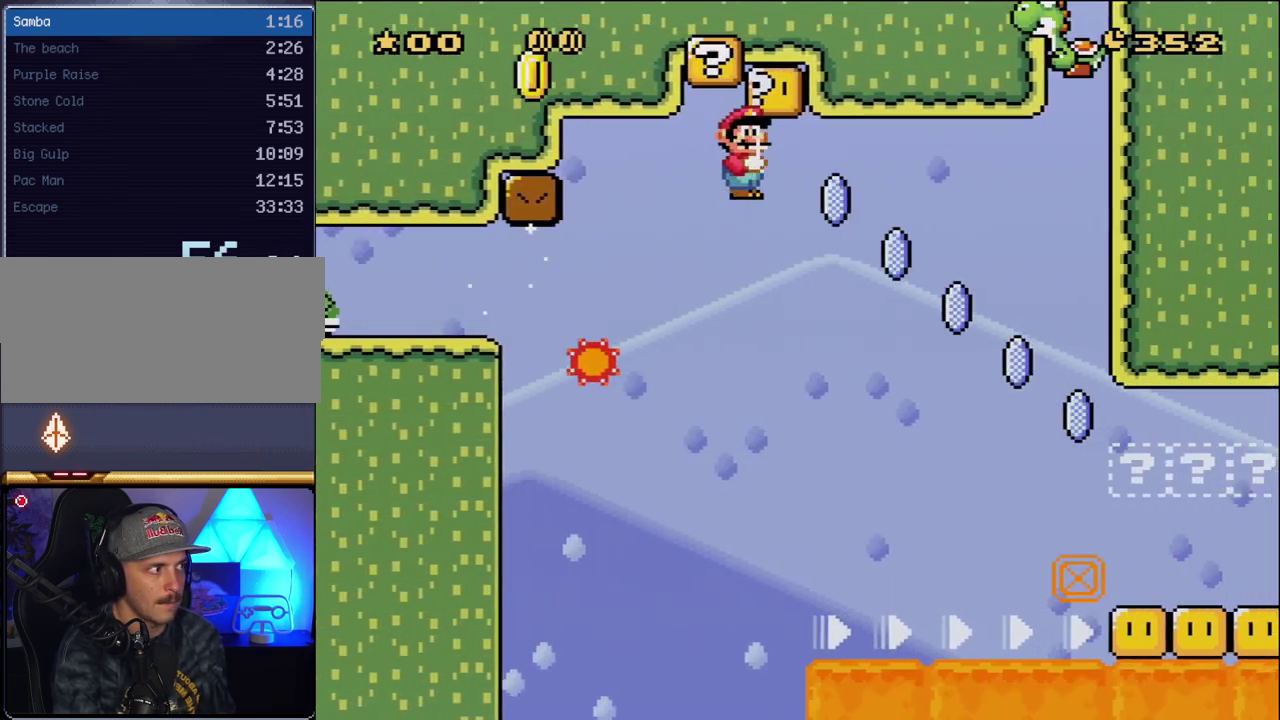
{"buttons": ["A", "X", "DPAD_UP", "DPAD_RIGHT"], "events": [[167, "DPAD_UP", "down"]]}
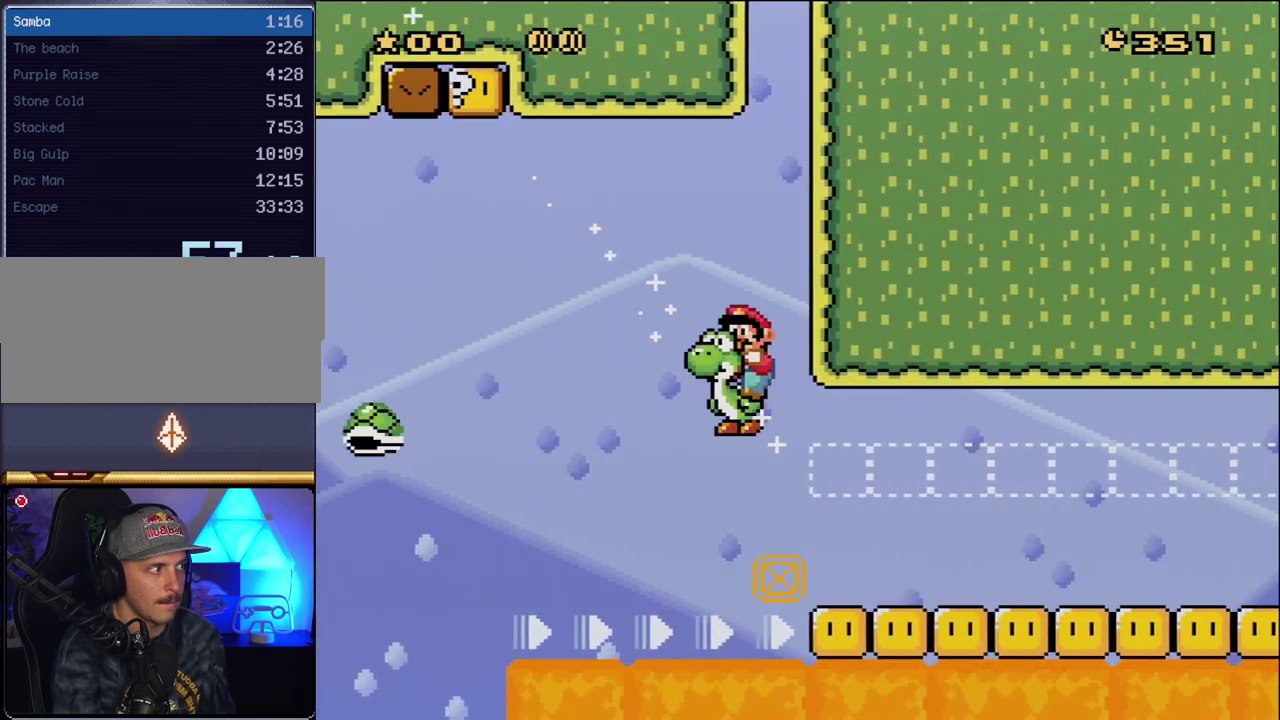
{"buttons": ["A", "X", "DPAD_RIGHT"], "events": [[417, "DPAD_UP", "up"]]}
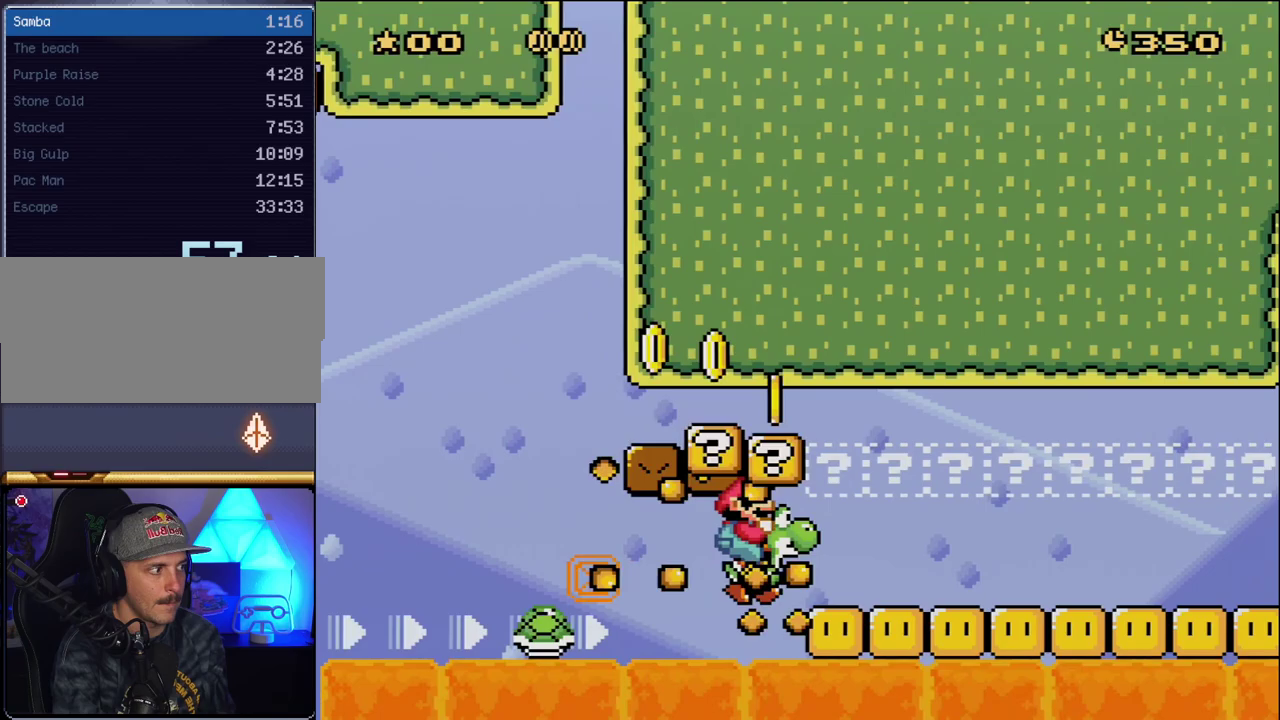
{"buttons": ["A", "X", "DPAD_RIGHT"], "events": []}
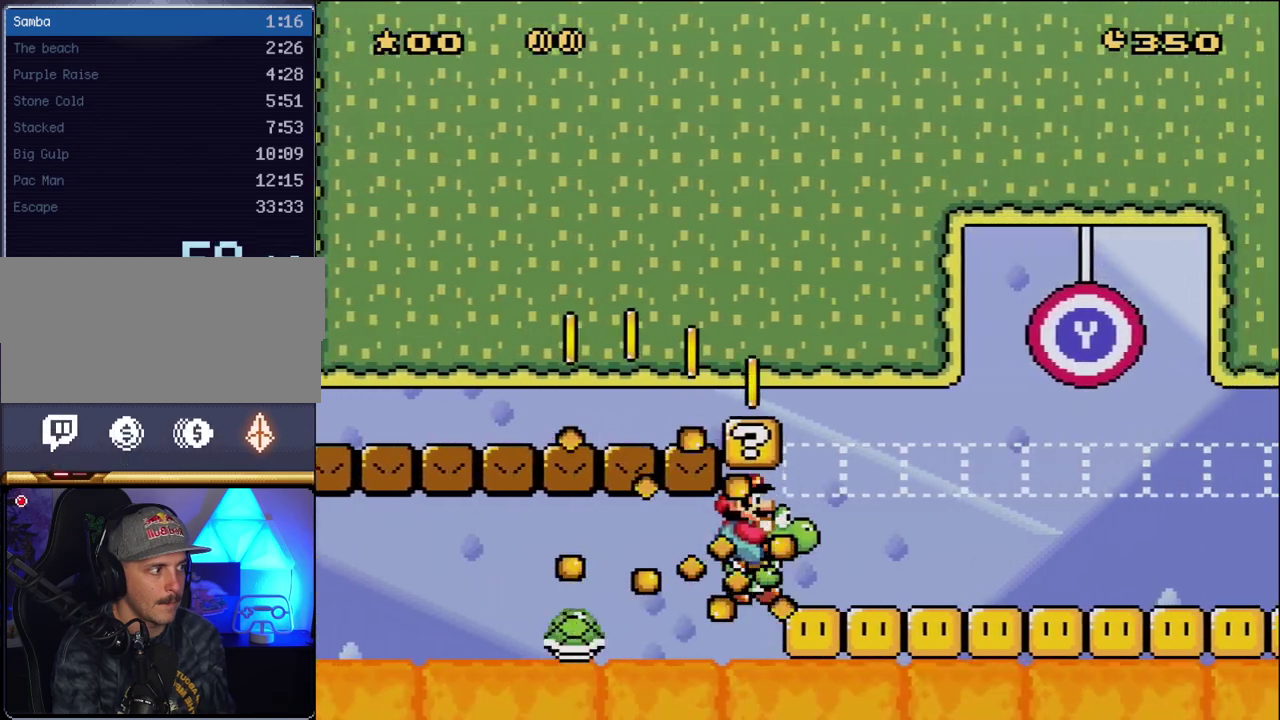
{"buttons": ["A", "X", "DPAD_RIGHT"], "events": []}
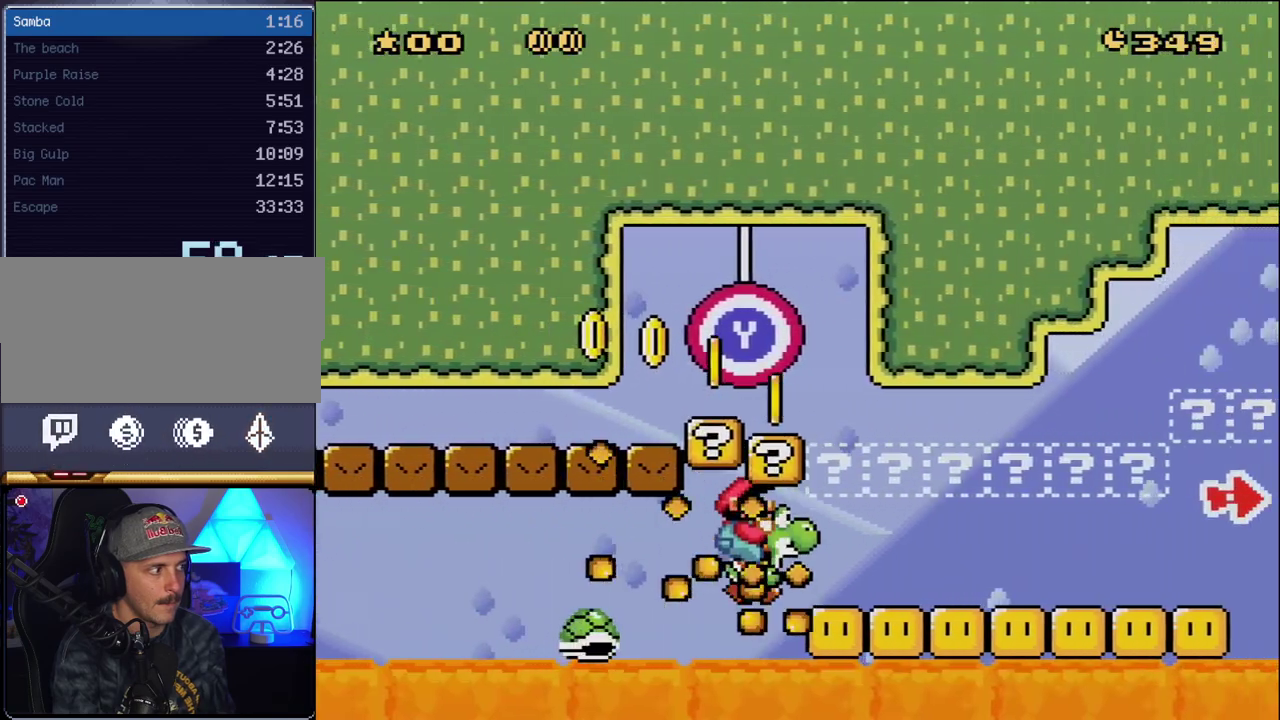
{"buttons": ["A", "X", "DPAD_RIGHT"], "events": []}
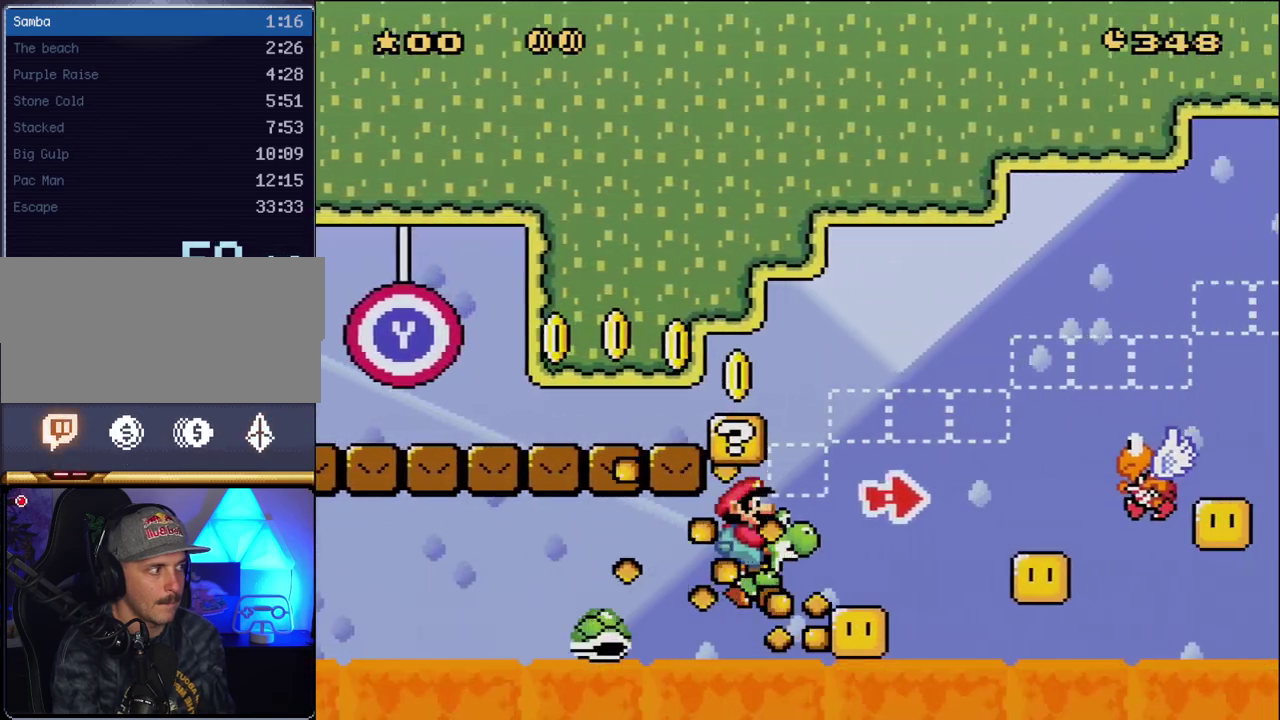
{"buttons": ["A", "X", "DPAD_RIGHT"], "events": [[300, "Y", "down"], [383, "Y", "up"]]}
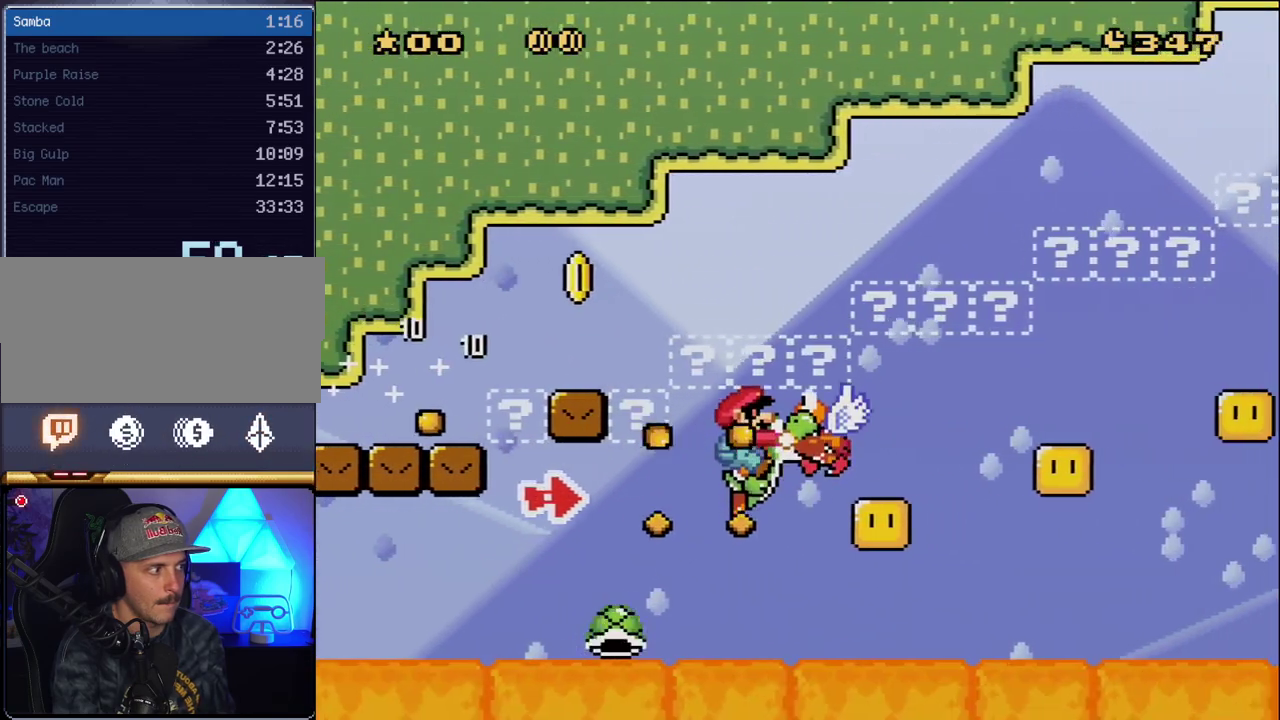
{"buttons": ["A", "X", "DPAD_RIGHT"], "events": []}
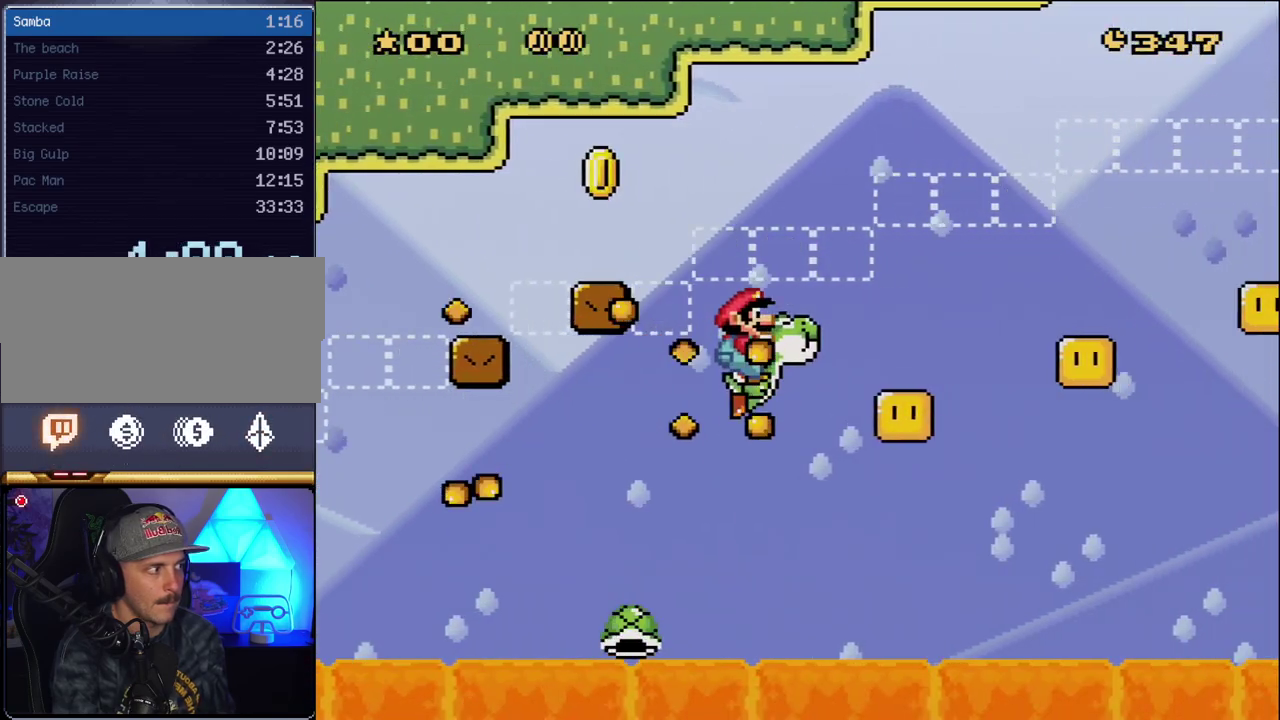
{"buttons": ["A", "X", "DPAD_RIGHT"], "events": []}
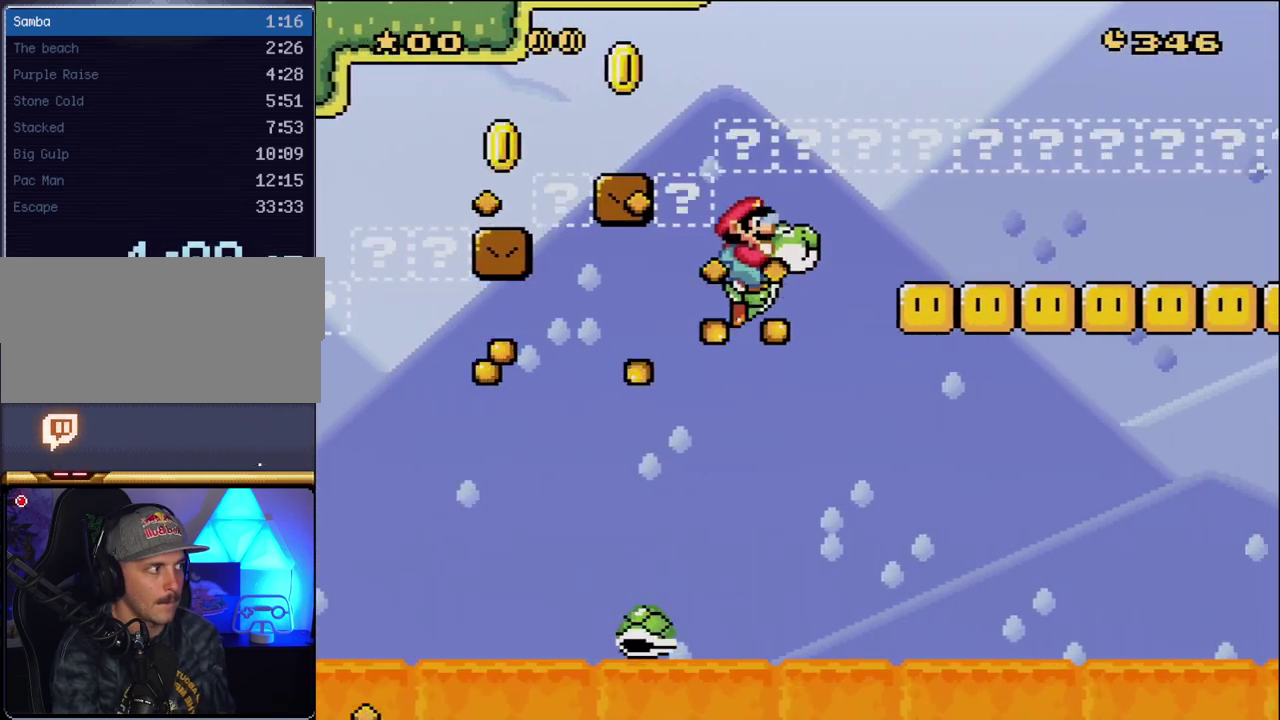
{"buttons": ["A", "X", "DPAD_RIGHT"], "events": []}
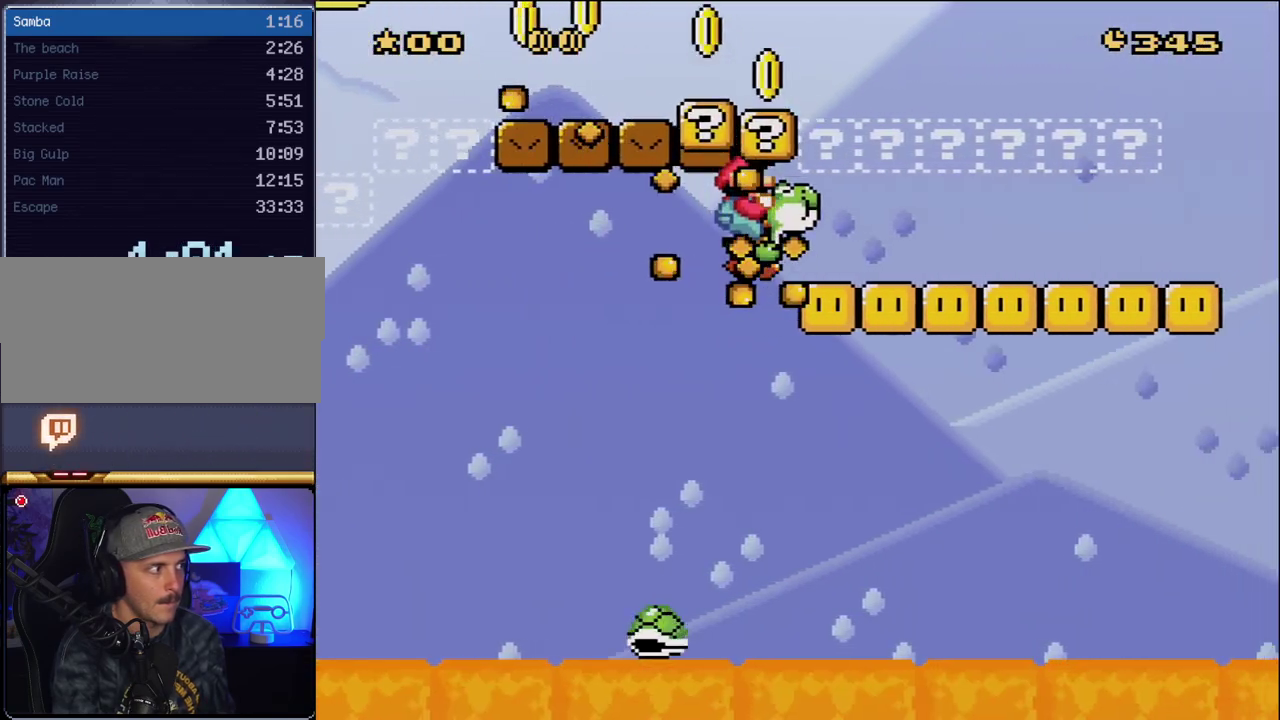
{"buttons": ["A", "X", "DPAD_RIGHT"], "events": []}
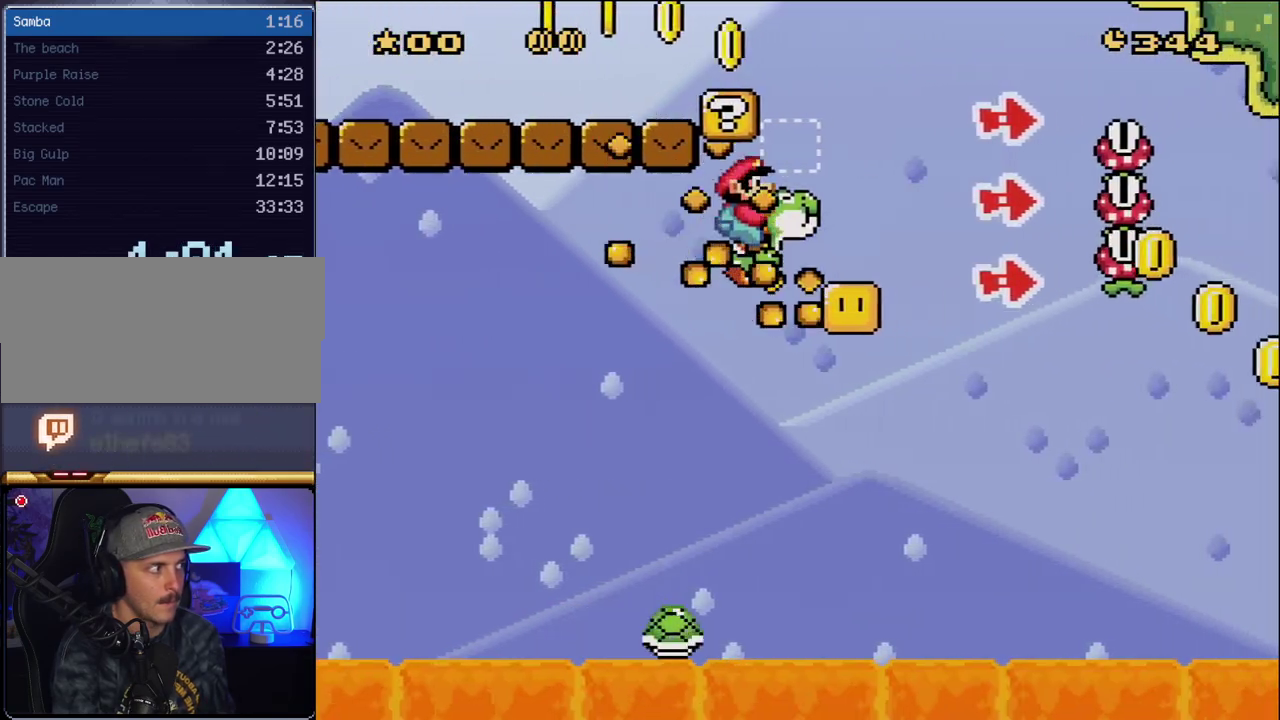
{"buttons": ["A", "X"], "events": [[300, "DPAD_UP", "down"], [333, "Y", "down"], [383, "DPAD_UP", "up"], [417, "Y", "up"], [483, "DPAD_RIGHT", "up"]]}
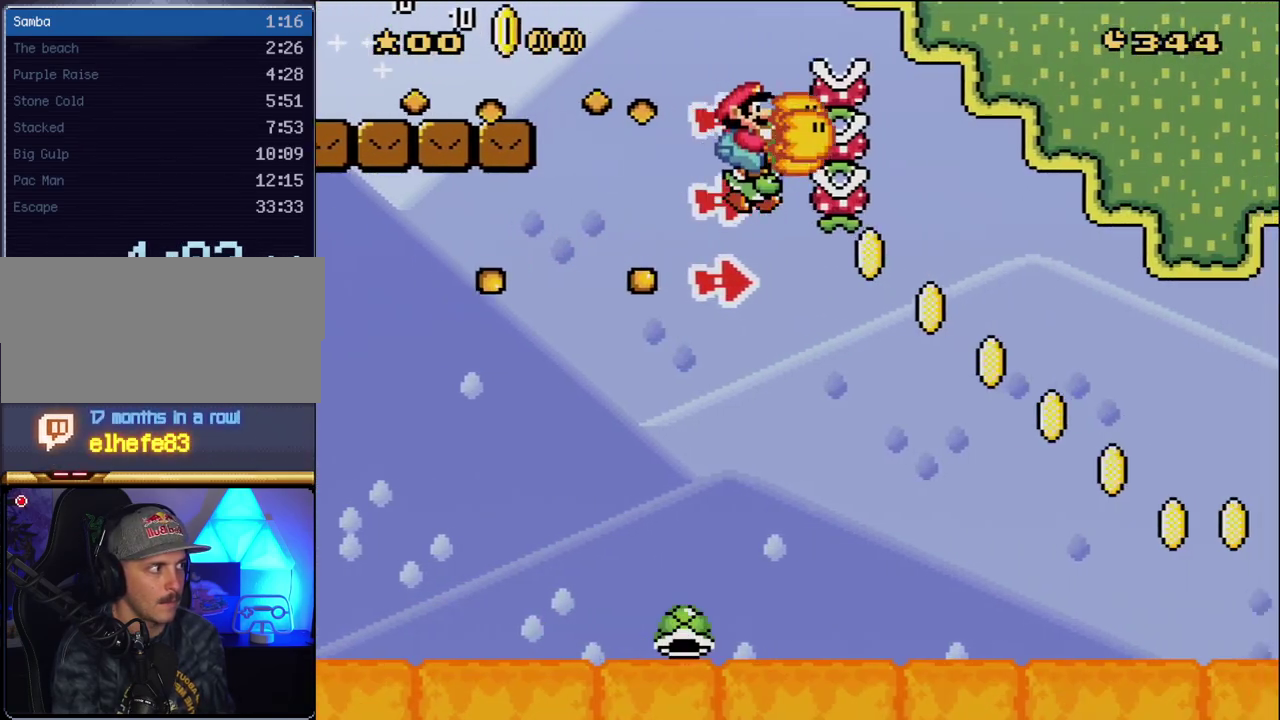
{"buttons": ["A", "X"], "events": [[17, "DPAD_LEFT", "down"], [83, "DPAD_LEFT", "up"], [117, "DPAD_RIGHT", "down"], [333, "DPAD_RIGHT", "up"]]}